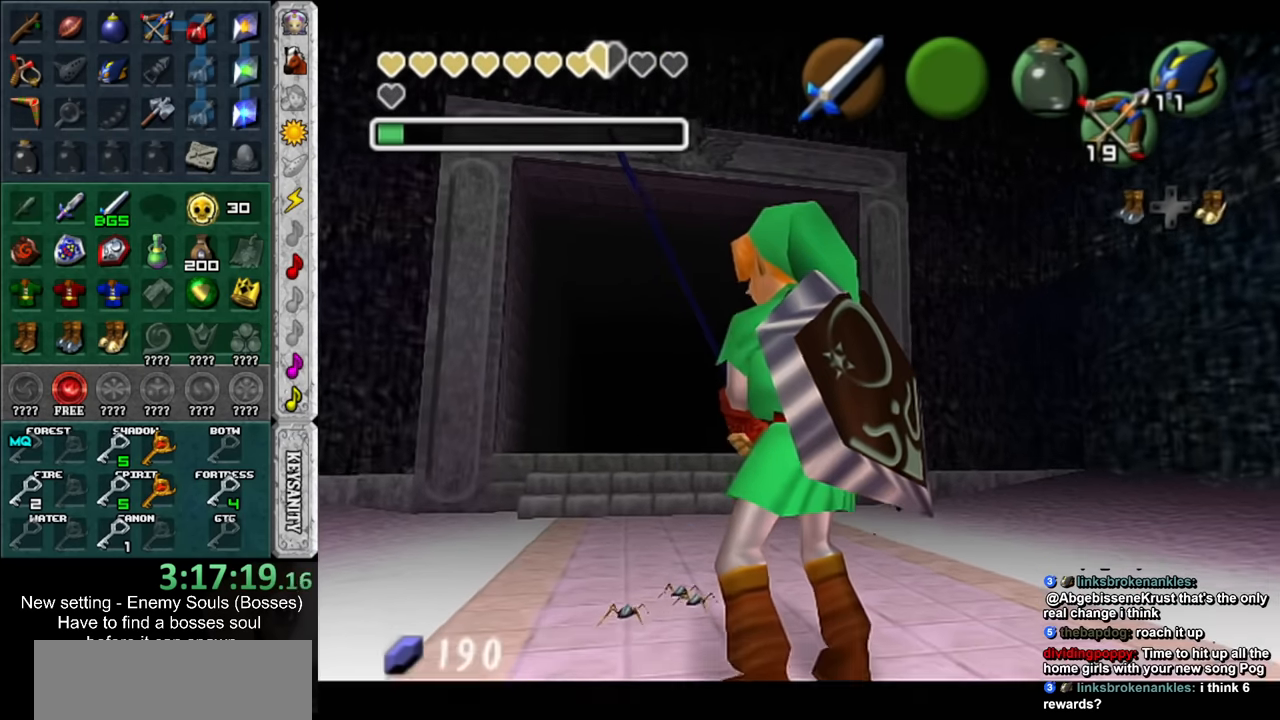
Gameplay with a controller (Nintendo layout); each line is a JSON object with the inputs held at the frame after it. "events" lists button and stick changes between this image and that frame as [ms after this image, input, new state], when the widget could be followed in between. Not read: L3 R3.
{"buttons": [], "left_stick": "center", "right_stick": "center", "events": [[17, "left_stick", "up"], [83, "Y", "down"], [150, "Y", "up"], [200, "Y", "down"], [267, "Y", "up"], [333, "left_stick", "center"], [367, "Y", "down"], [417, "Y", "up"]]}
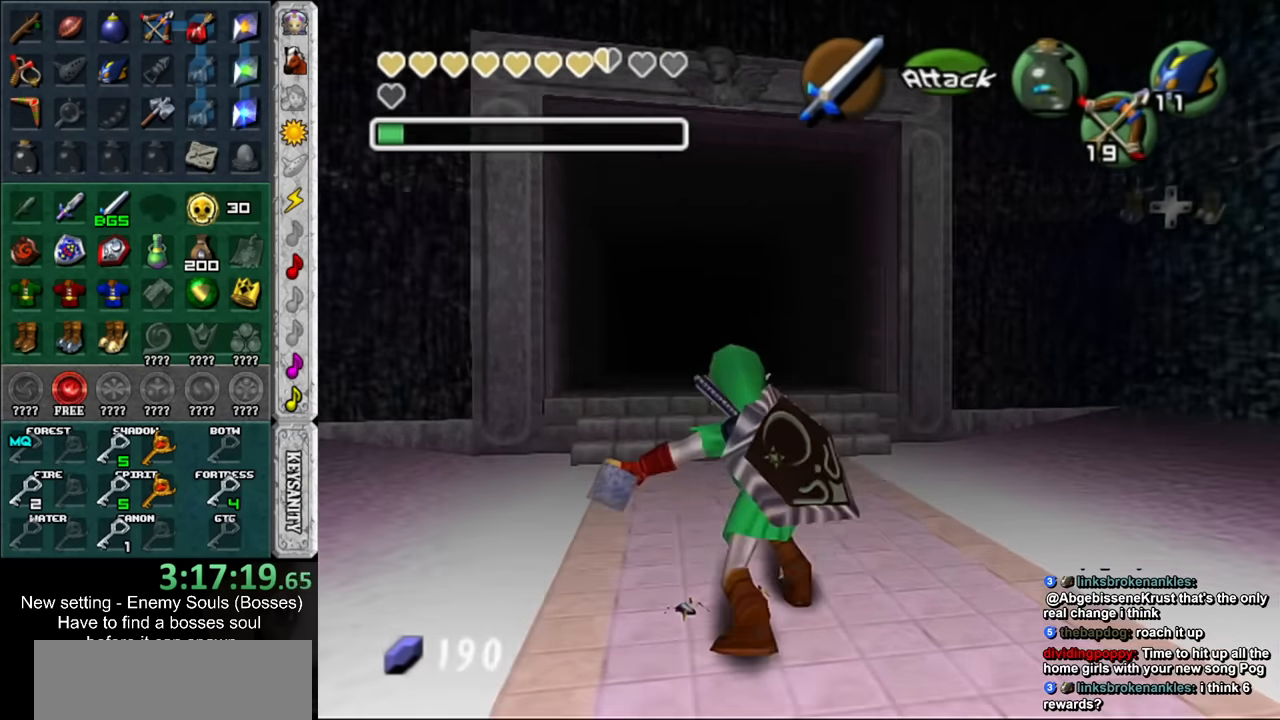
{"buttons": ["B"], "left_stick": "center", "right_stick": "center", "events": [[333, "A", "down"], [333, "B", "down"], [400, "A", "up"], [417, "B", "up"], [484, "B", "down"]]}
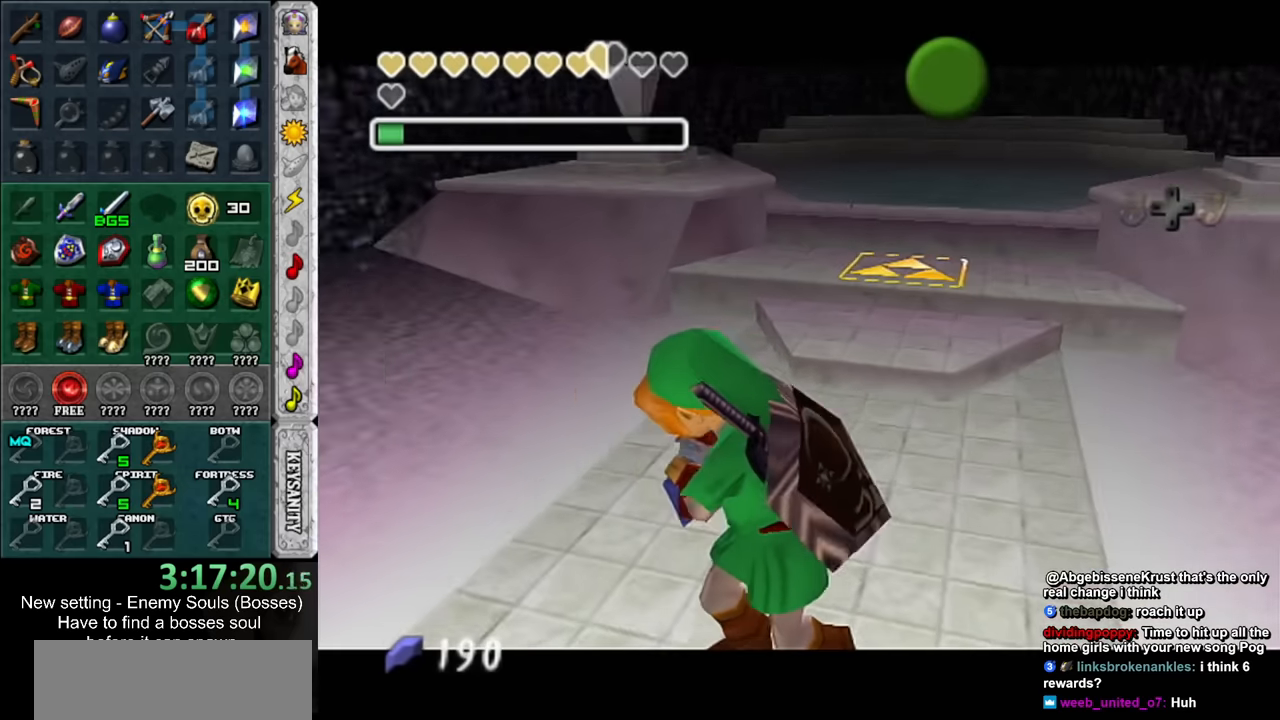
{"buttons": ["B"], "left_stick": "up", "right_stick": "center", "events": [[17, "A", "down"], [84, "A", "up"], [84, "B", "up"], [150, "A", "down"], [150, "B", "down"], [200, "A", "up"], [234, "B", "up"], [234, "left_stick", "up"], [334, "B", "down"], [400, "B", "up"], [484, "B", "down"]]}
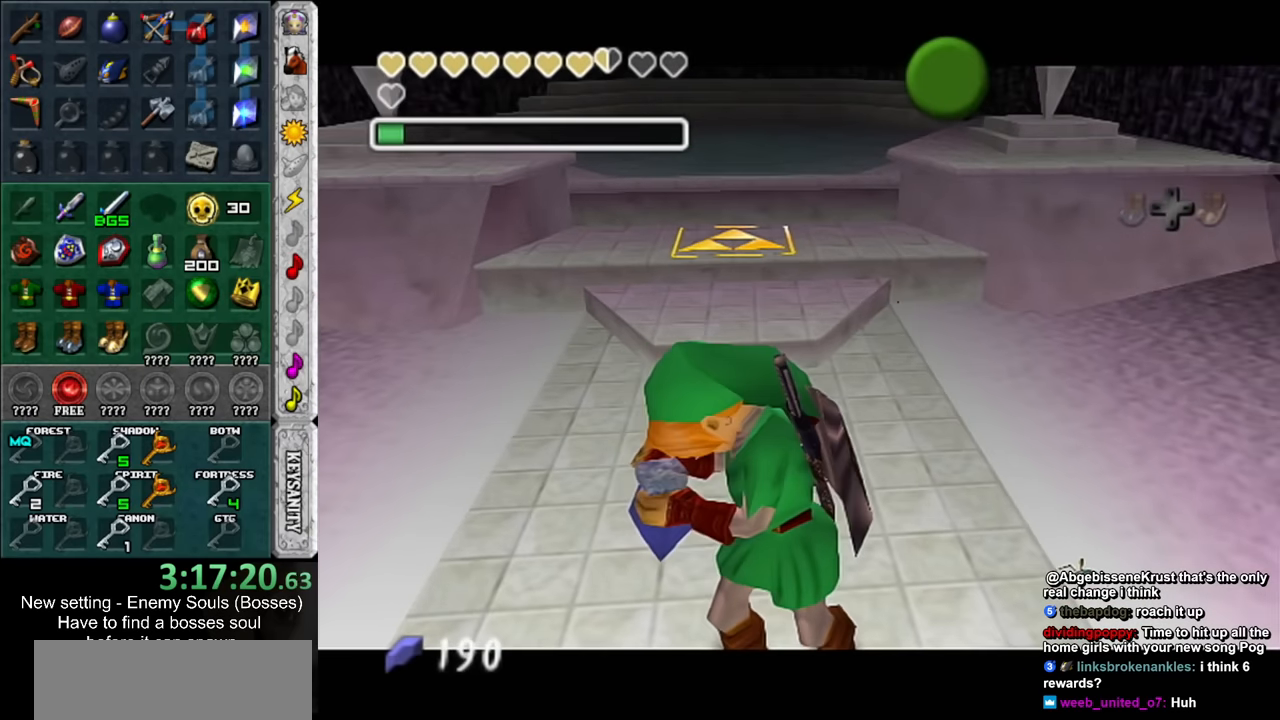
{"buttons": ["A", "B"], "left_stick": "up", "right_stick": "center", "events": [[17, "A", "down"], [50, "A", "up"], [84, "B", "up"], [167, "A", "down"], [167, "B", "down"], [234, "A", "up"], [234, "B", "up"], [334, "A", "down"], [334, "B", "down"], [384, "A", "up"], [384, "B", "up"], [484, "A", "down"], [484, "B", "down"]]}
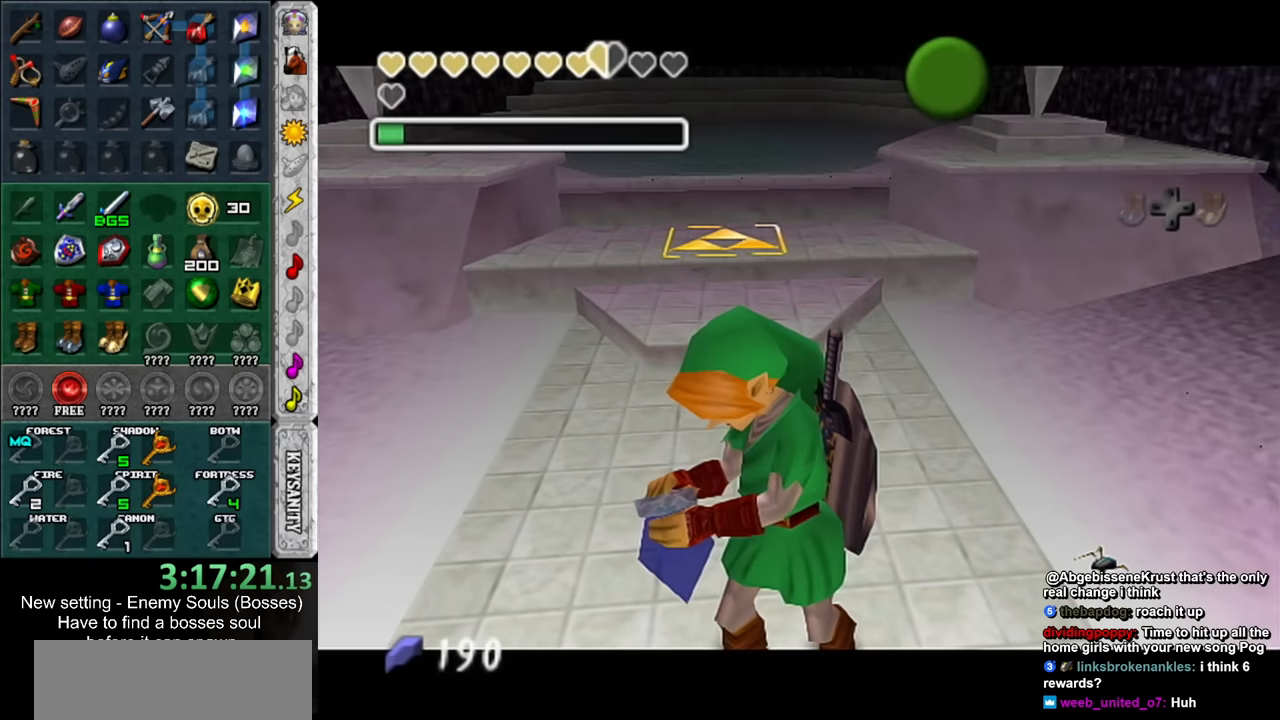
{"buttons": [], "left_stick": "up", "right_stick": "center", "events": [[50, "A", "up"], [84, "B", "up"], [167, "A", "down"], [167, "B", "down"], [200, "A", "up"], [234, "B", "up"], [334, "A", "down"], [334, "B", "down"], [384, "A", "up"], [384, "B", "up"]]}
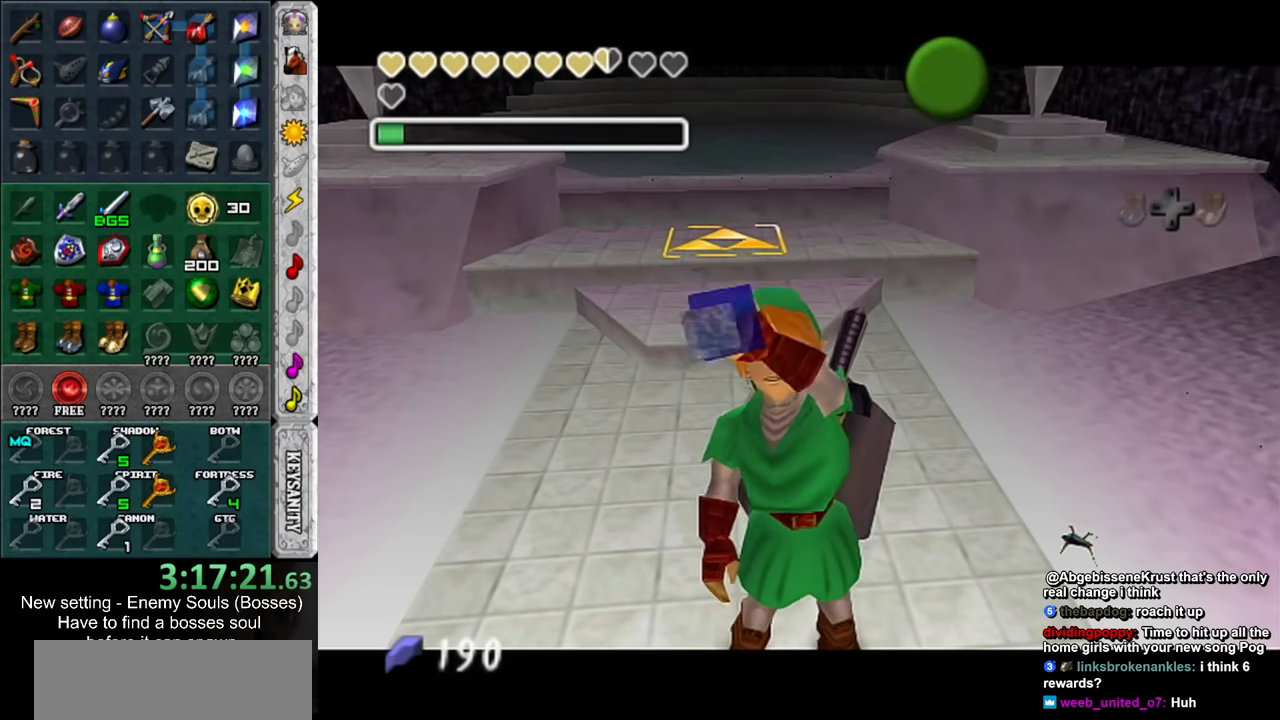
{"buttons": [], "left_stick": "up", "right_stick": "center", "events": [[17, "A", "down"], [17, "B", "down"], [50, "A", "up"], [84, "B", "up"], [167, "A", "down"], [167, "B", "down"], [234, "A", "up"], [267, "B", "up"], [334, "A", "down"], [334, "B", "down"], [417, "A", "up"], [417, "B", "up"]]}
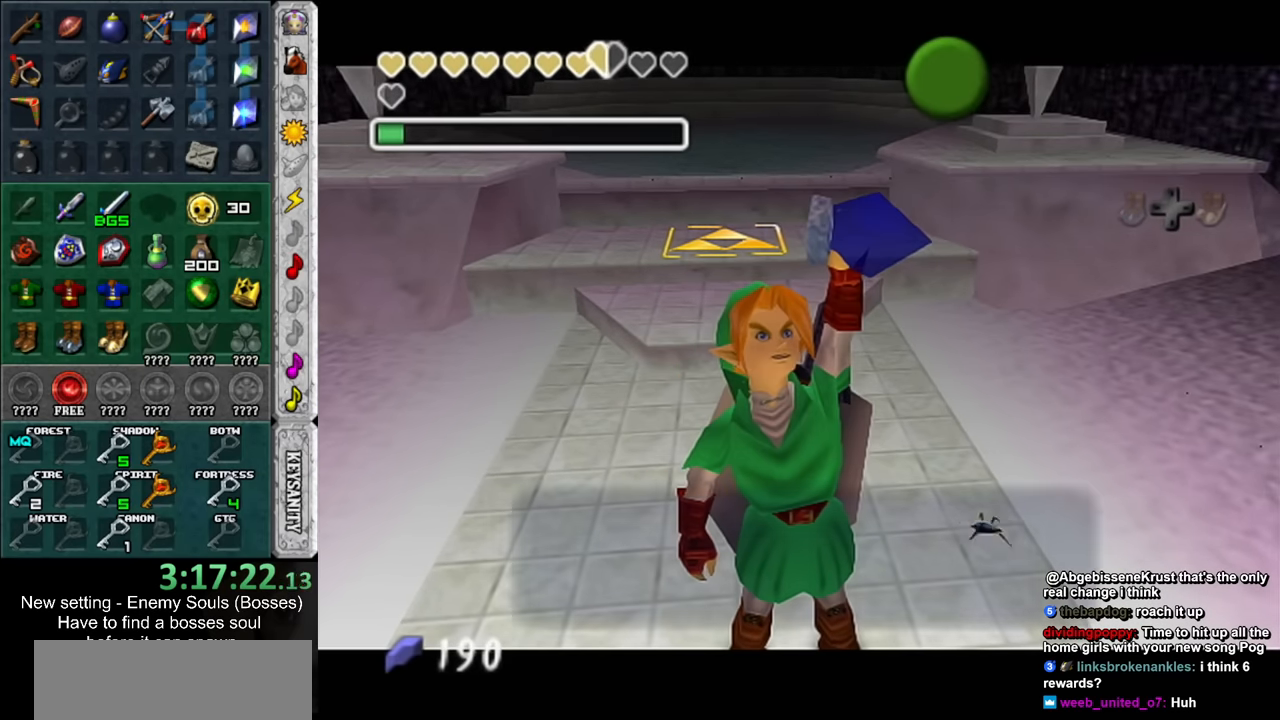
{"buttons": [], "left_stick": "up", "right_stick": "center", "events": [[334, "A", "down"], [434, "A", "up"]]}
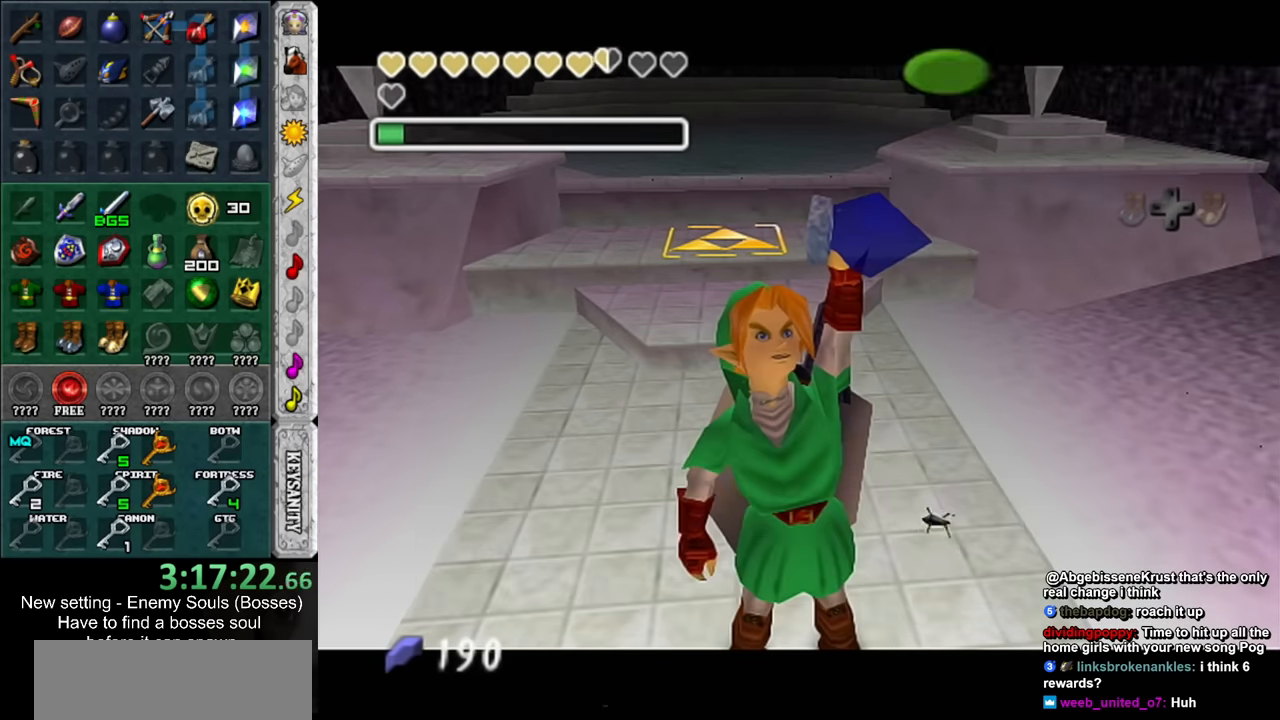
{"buttons": [], "left_stick": "center", "right_stick": "center", "events": [[484, "left_stick", "center"]]}
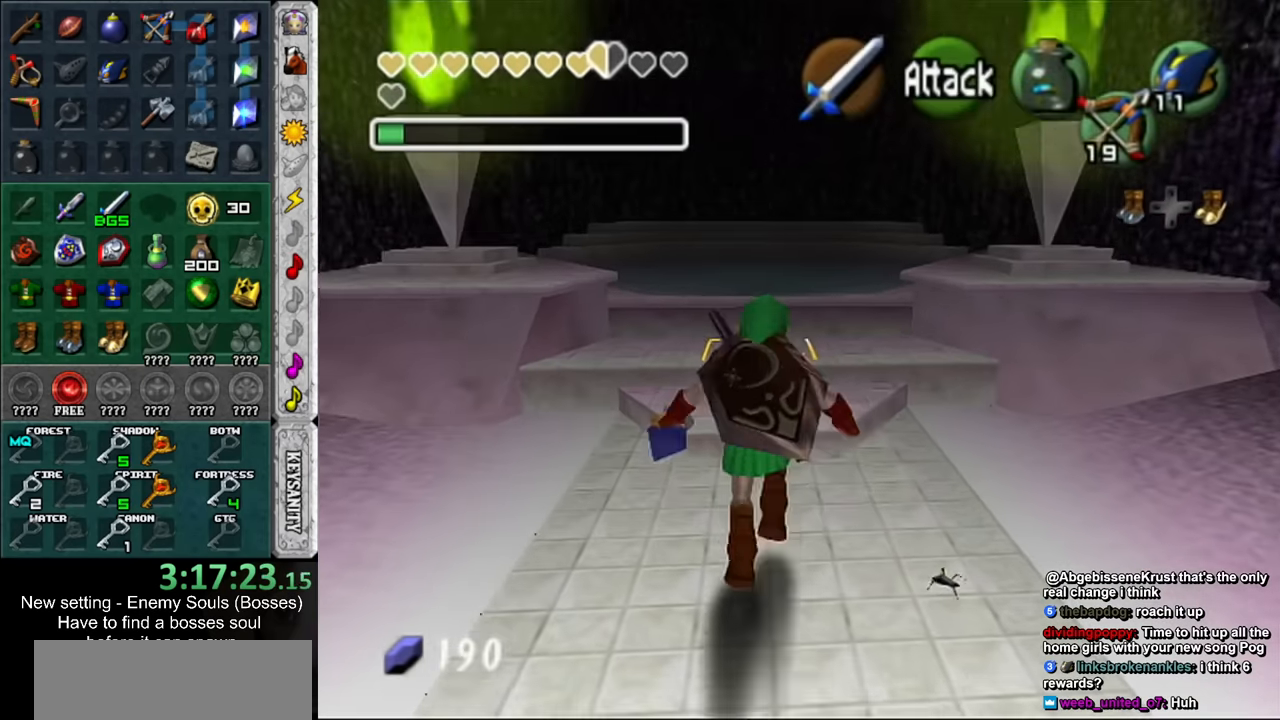
{"buttons": ["L1"], "left_stick": "center", "right_stick": "center", "events": [[200, "left_stick", "down"], [300, "L1", "down"], [300, "left_stick", "center"]]}
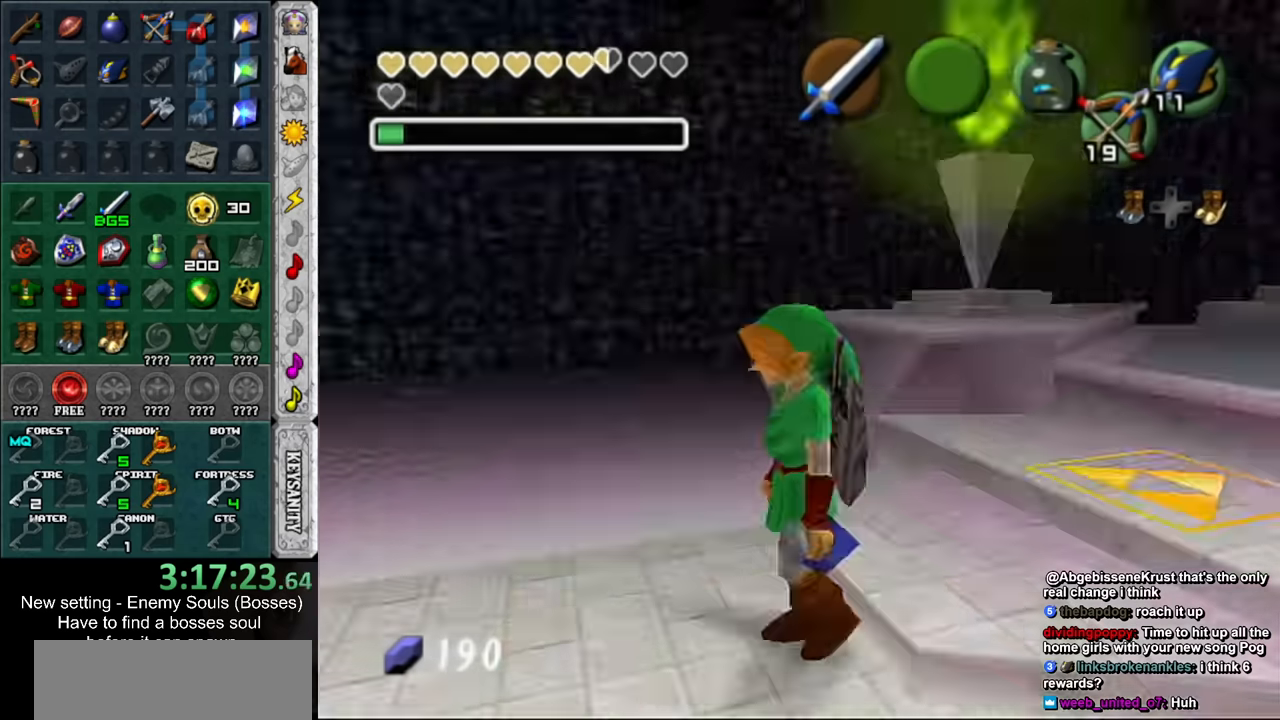
{"buttons": ["Y", "L1"], "left_stick": "center", "right_stick": "center", "events": [[117, "left_stick", "down"], [300, "A", "down"], [367, "A", "up"], [417, "Y", "down"], [450, "left_stick", "center"]]}
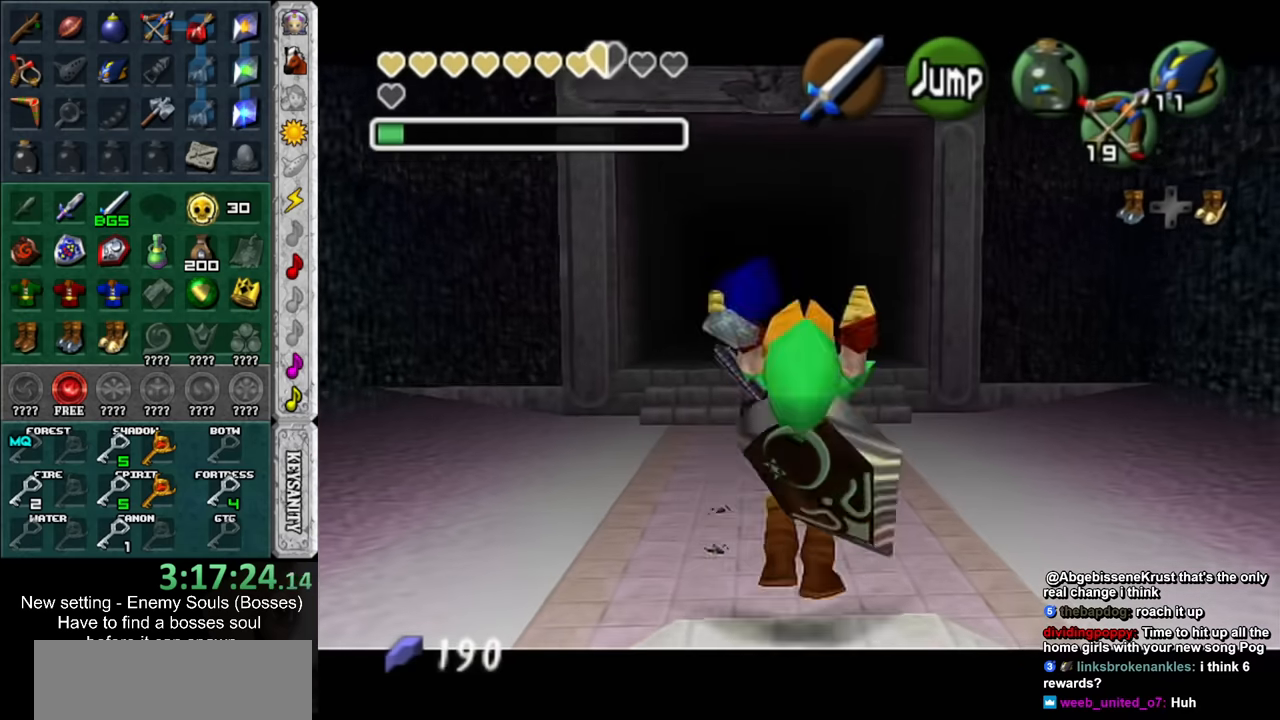
{"buttons": [], "left_stick": "center", "right_stick": "center", "events": [[17, "Y", "up"], [84, "B", "down"], [167, "B", "up"], [300, "L1", "up"]]}
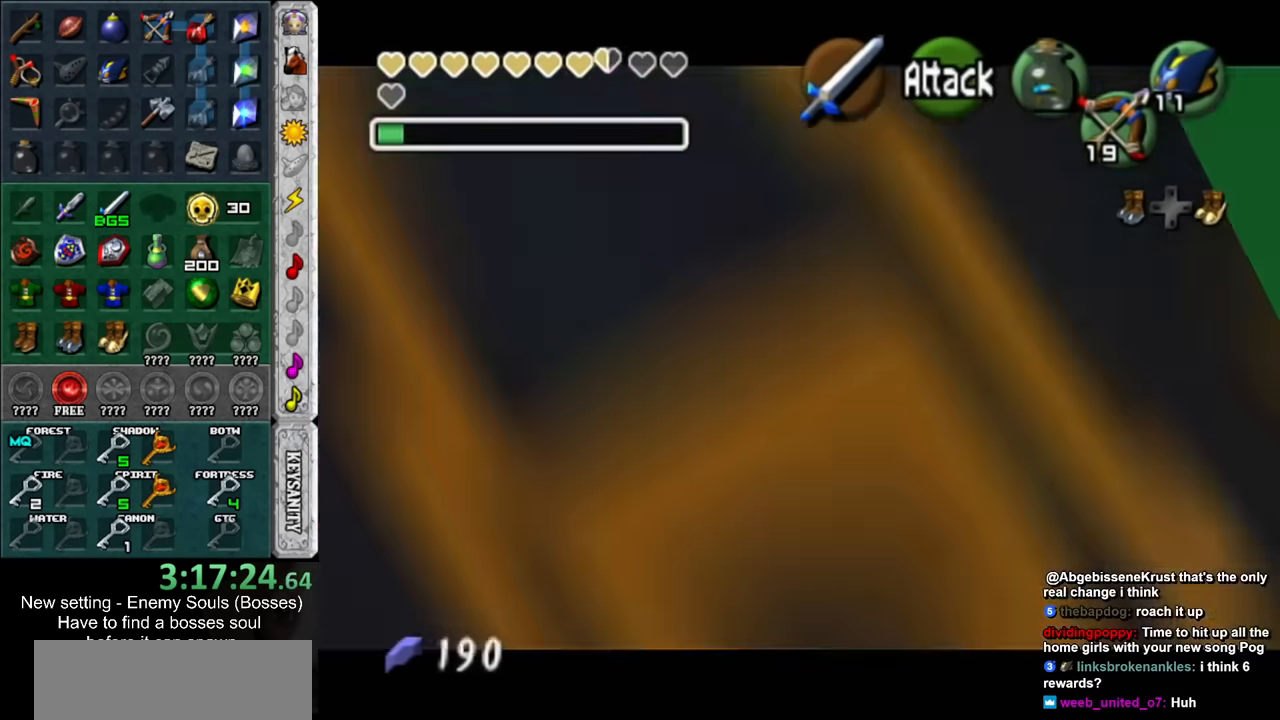
{"buttons": [], "left_stick": "center", "right_stick": "center", "events": []}
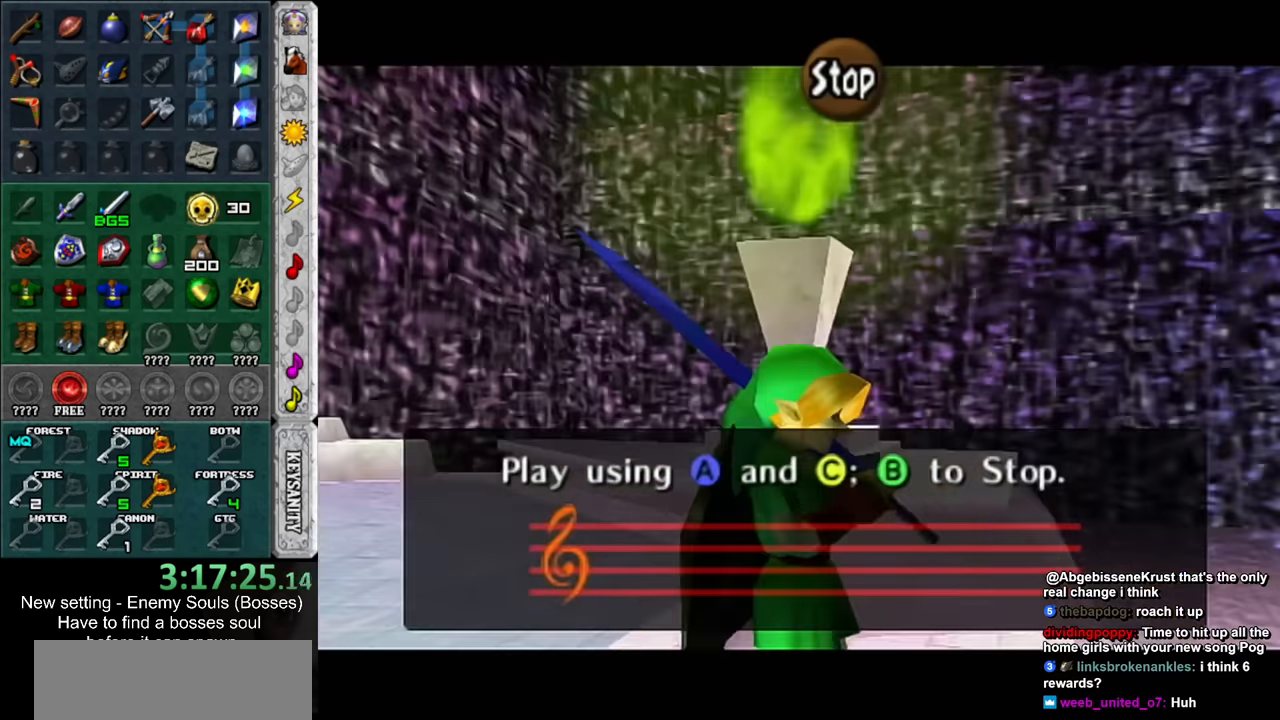
{"buttons": [], "left_stick": "center", "right_stick": "up", "events": [[17, "Y", "down"], [84, "Y", "up"], [150, "right_stick", "up"], [267, "X", "down"], [267, "right_stick", "center"], [367, "X", "up"], [367, "Y", "down"], [484, "Y", "up"], [484, "right_stick", "up"]]}
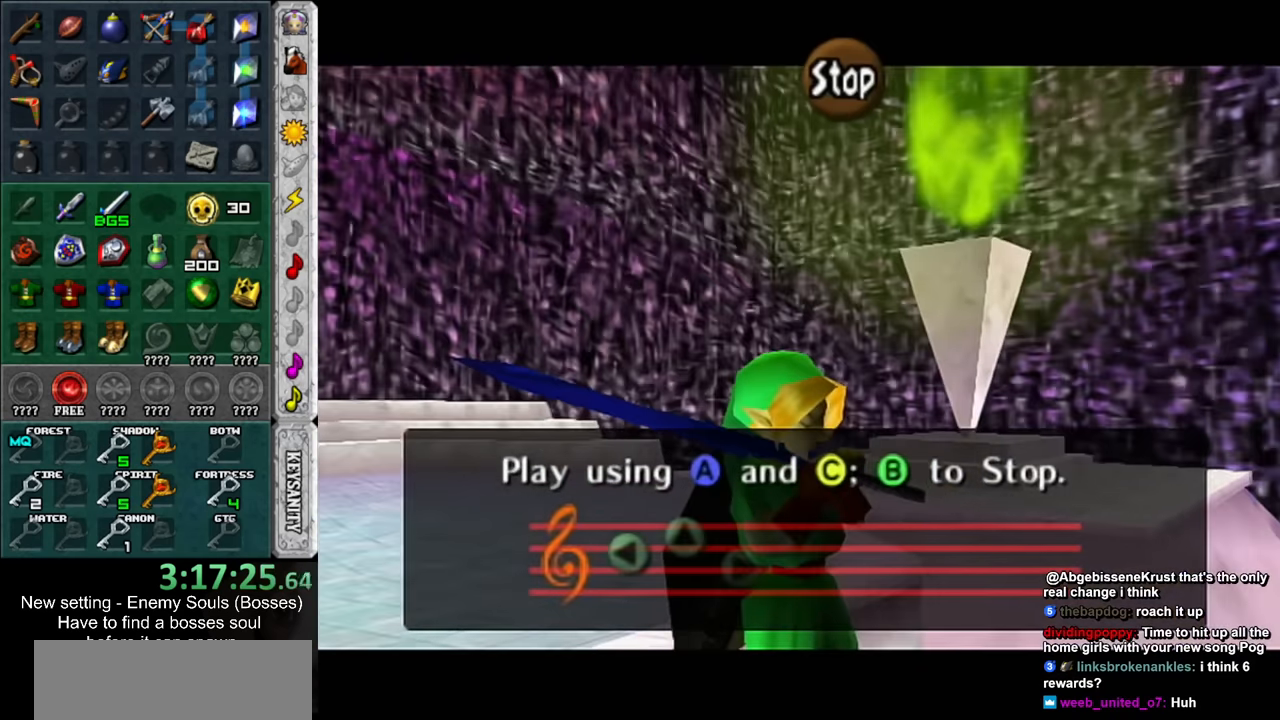
{"buttons": [], "left_stick": "center", "right_stick": "center", "events": [[117, "X", "down"], [167, "right_stick", "center"], [234, "X", "up"]]}